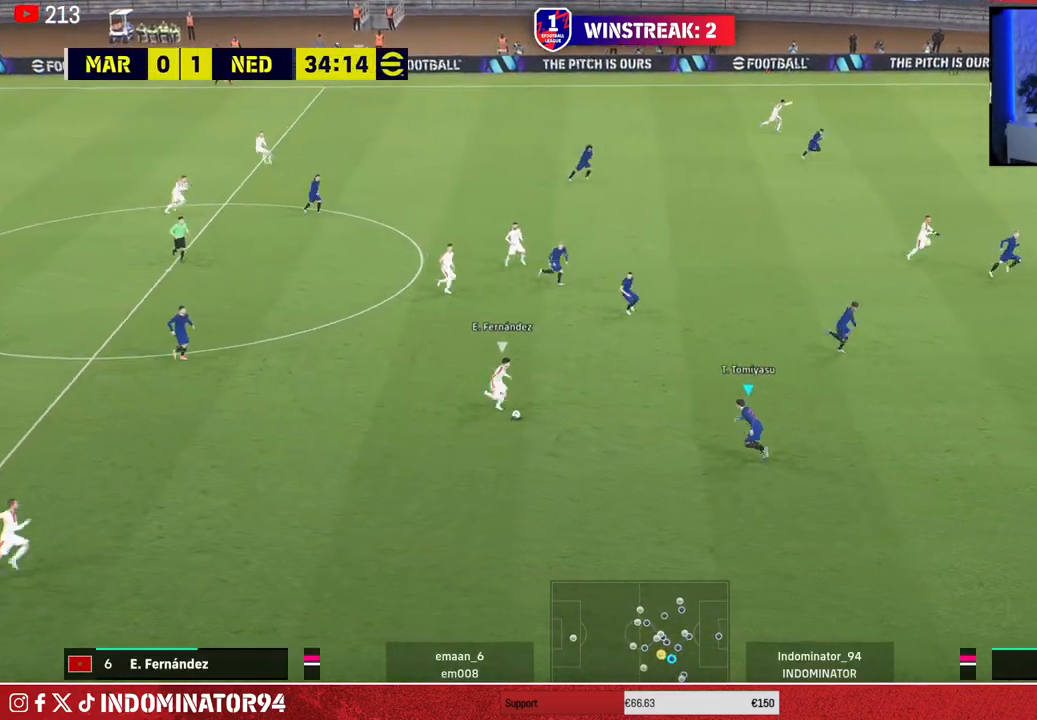
Gameplay with a controller (PlayStation layout); each line is a JSON object with the inputs held at the frame after it. "events" lists button and stick changes between this image and that frame as [ms after this image, input, new state], when the widget could be followed in between.
{"buttons": ["CROSS", "R1"], "left_stick": "down-left", "right_stick": "center", "events": [[100, "CROSS", "down"], [333, "left_stick", "down-left"]]}
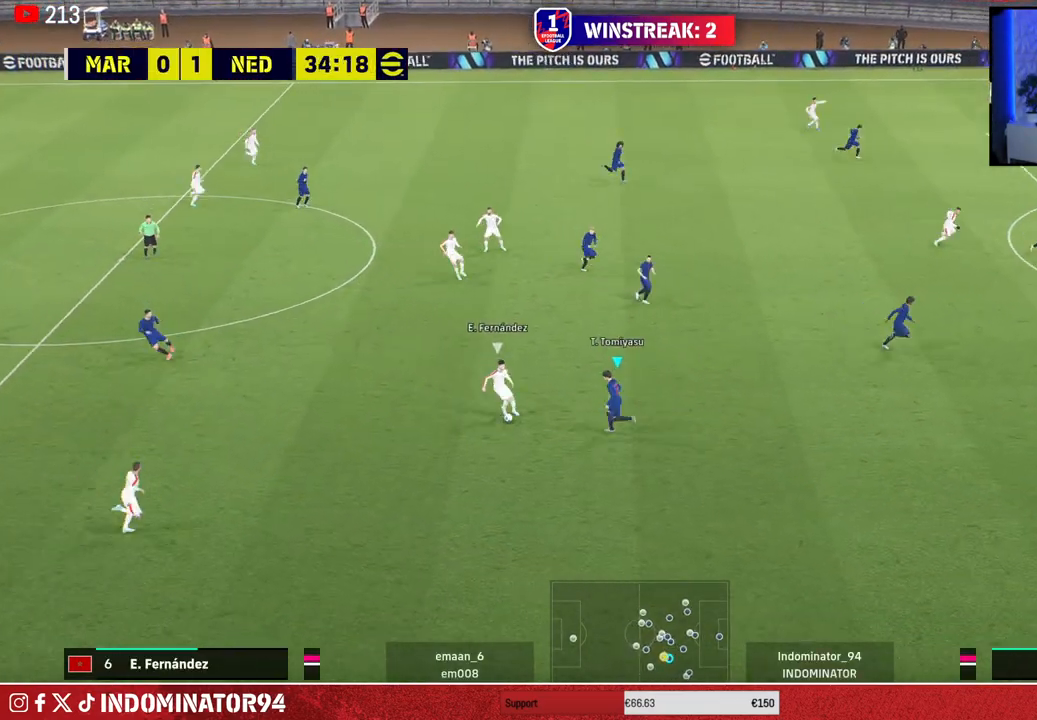
{"buttons": ["CROSS", "R1"], "left_stick": "down-left", "right_stick": "center", "events": []}
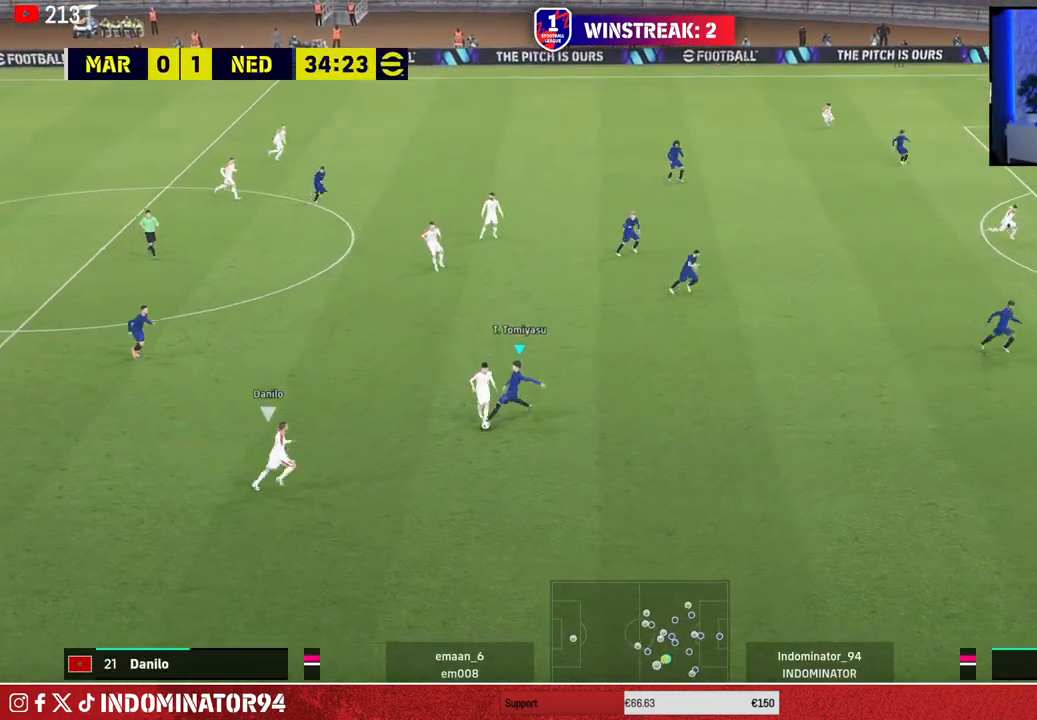
{"buttons": ["CROSS"], "left_stick": "up-left", "right_stick": "center", "events": [[33, "CROSS", "up"], [83, "left_stick", "down"], [383, "R1", "up"], [433, "CROSS", "down"], [433, "left_stick", "left"], [483, "left_stick", "up-left"]]}
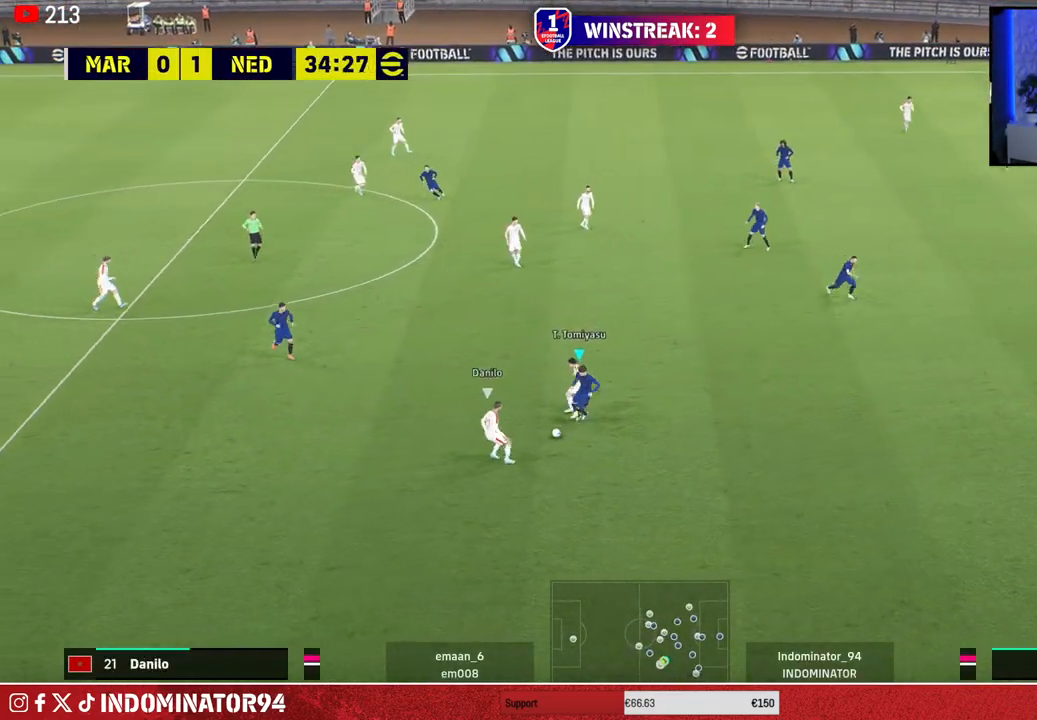
{"buttons": [], "left_stick": "down-left", "right_stick": "center", "events": [[33, "CROSS", "up"], [417, "left_stick", "down-left"]]}
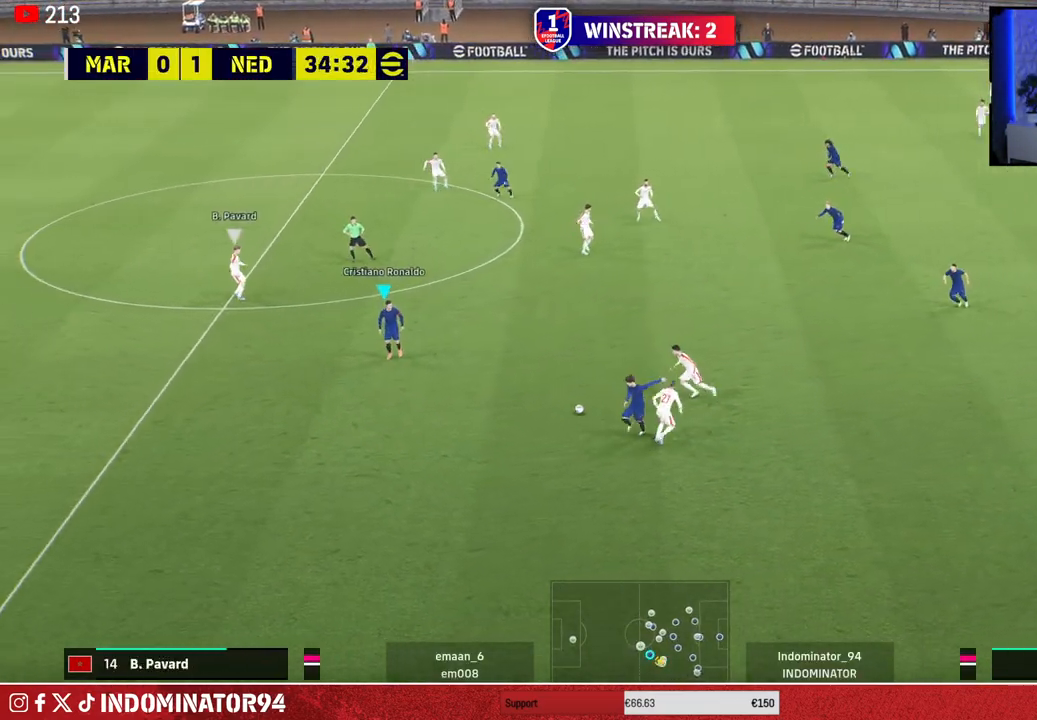
{"buttons": [], "left_stick": "left", "right_stick": "center", "events": [[233, "left_stick", "left"]]}
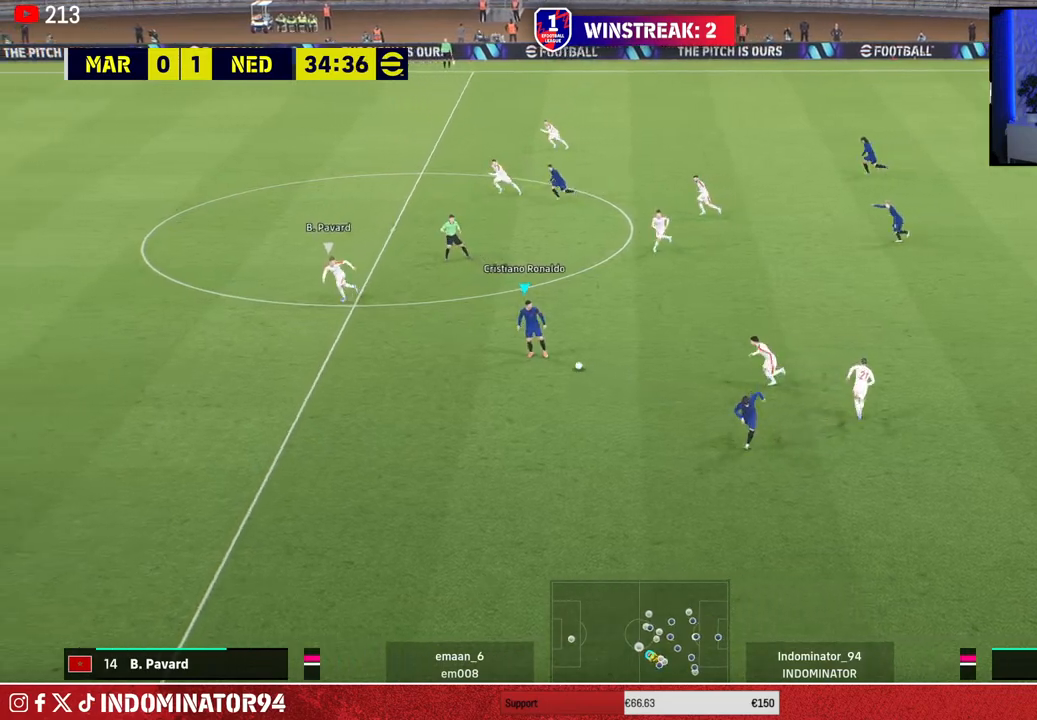
{"buttons": ["R1"], "left_stick": "up-left", "right_stick": "center", "events": [[67, "left_stick", "up-left"], [267, "R1", "down"]]}
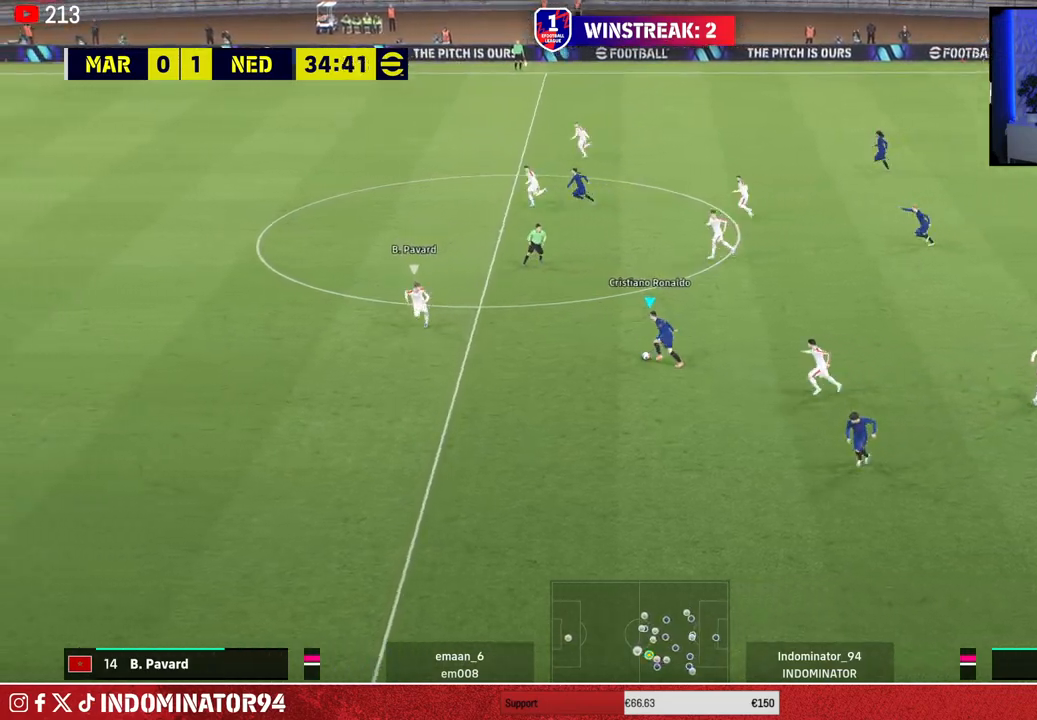
{"buttons": [], "left_stick": "left", "right_stick": "center", "events": [[117, "R1", "up"], [500, "left_stick", "left"]]}
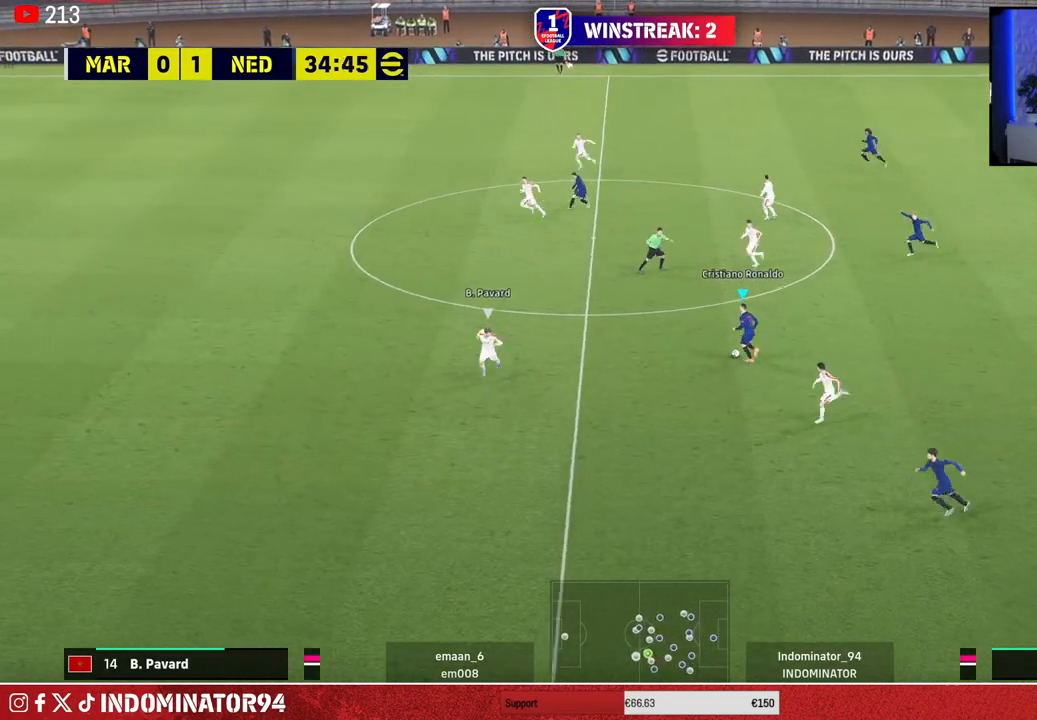
{"buttons": ["R1"], "left_stick": "left", "right_stick": "center", "events": [[150, "R1", "down"]]}
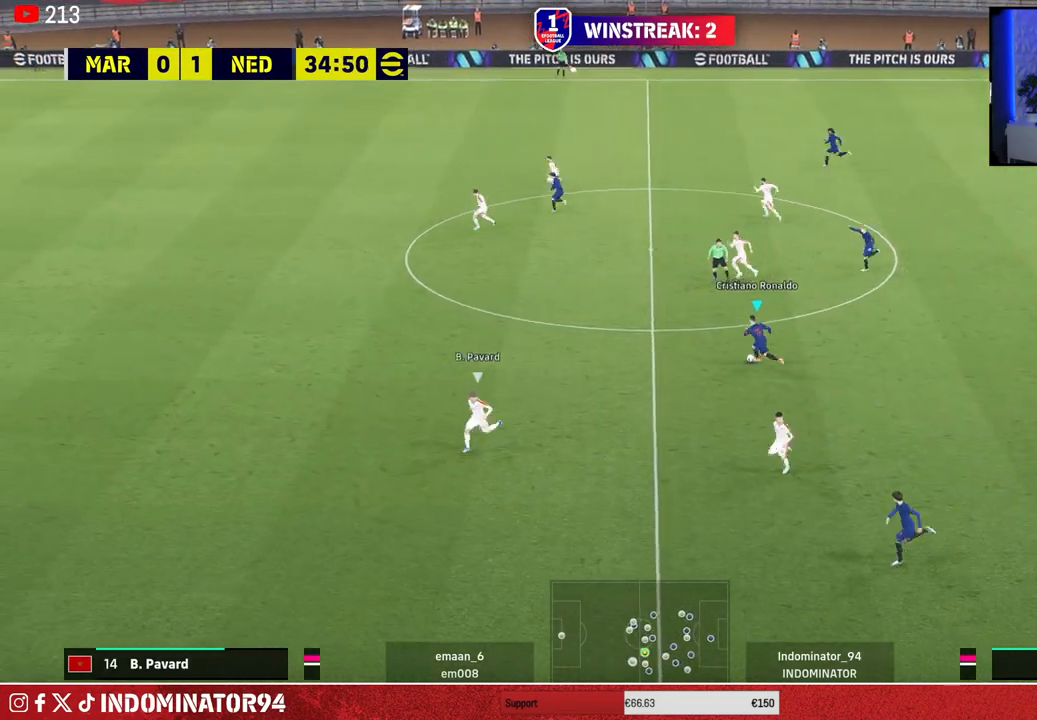
{"buttons": ["R1"], "left_stick": "left", "right_stick": "center", "events": []}
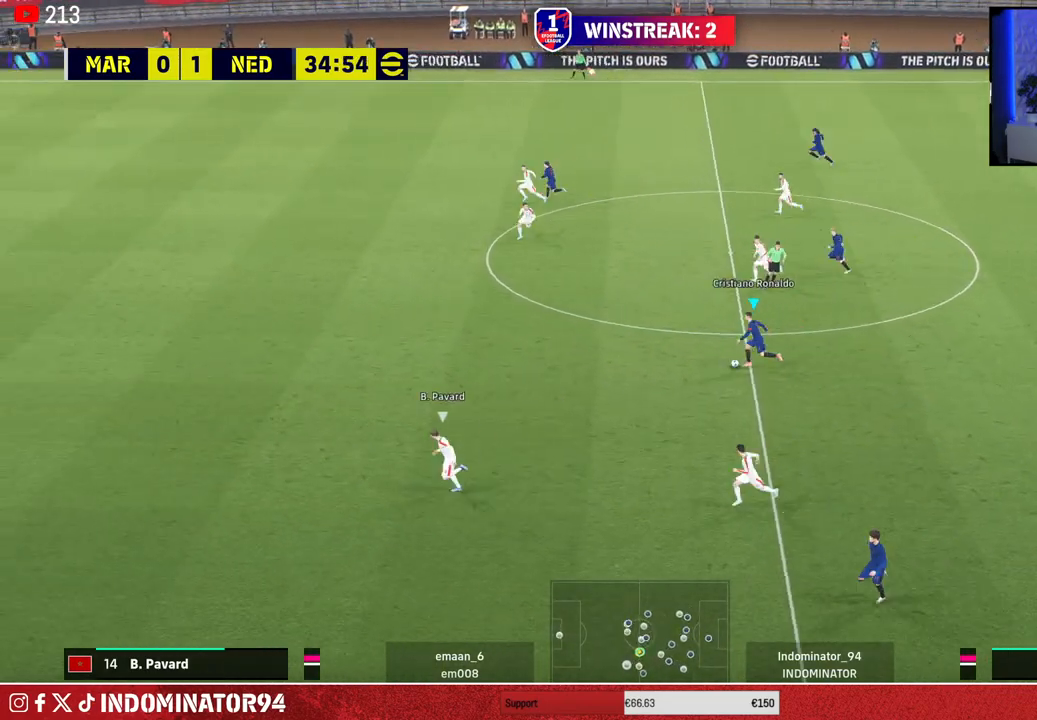
{"buttons": ["R1"], "left_stick": "left", "right_stick": "center", "events": []}
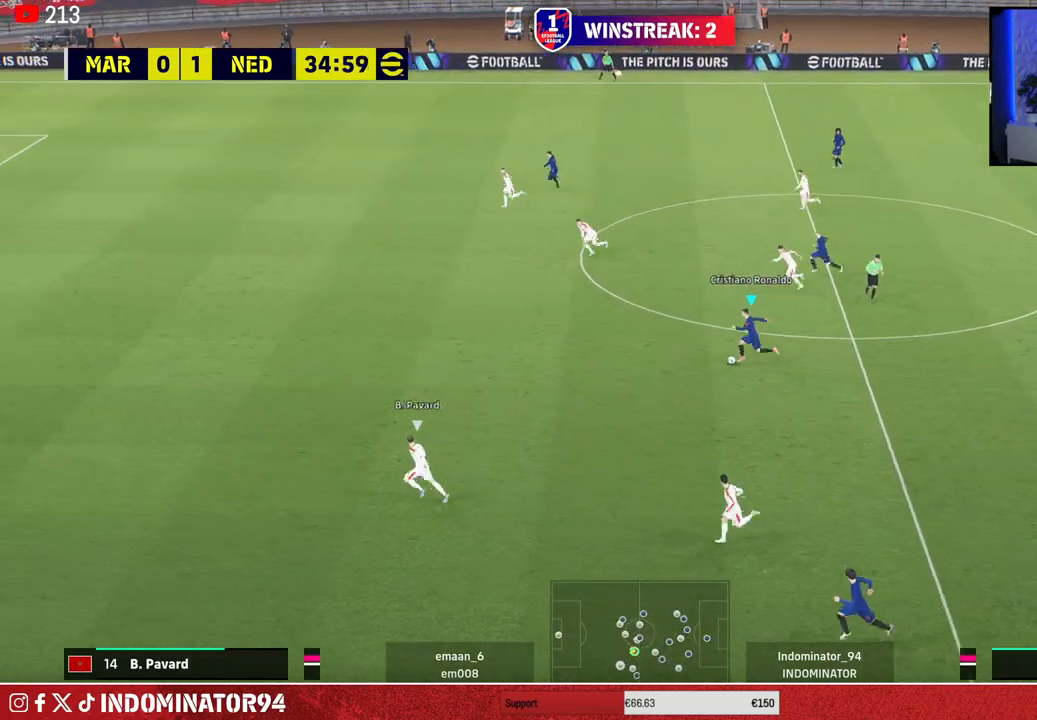
{"buttons": ["R1"], "left_stick": "left", "right_stick": "center", "events": []}
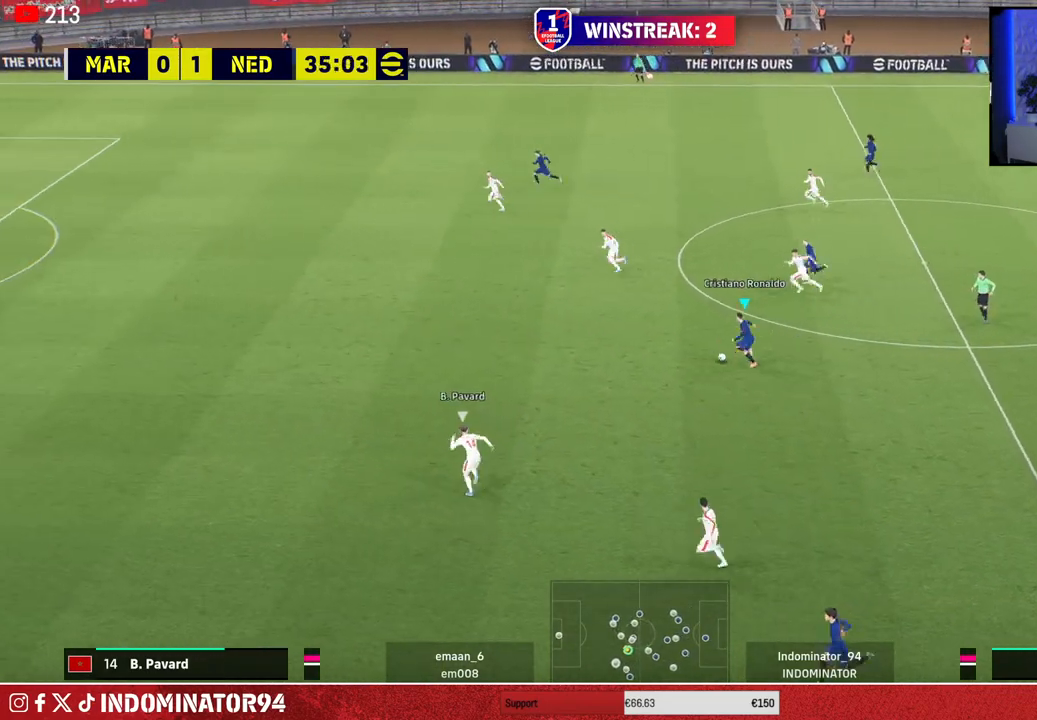
{"buttons": [], "left_stick": "left", "right_stick": "center", "events": [[333, "R1", "up"]]}
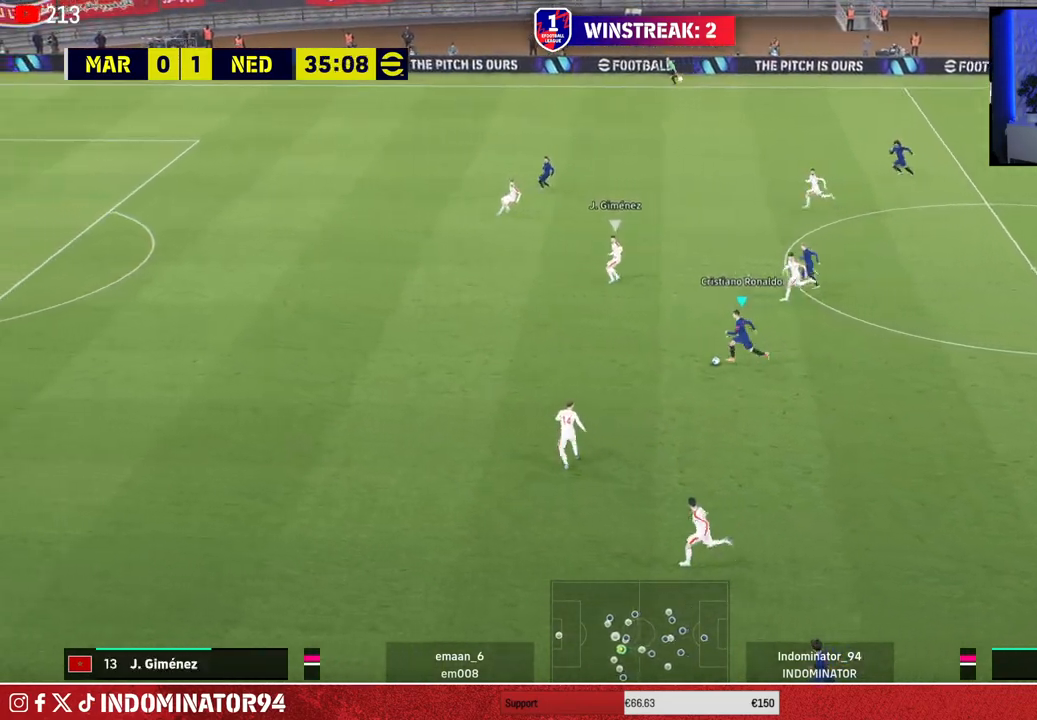
{"buttons": [], "left_stick": "down-left", "right_stick": "center", "events": [[133, "left_stick", "down-left"]]}
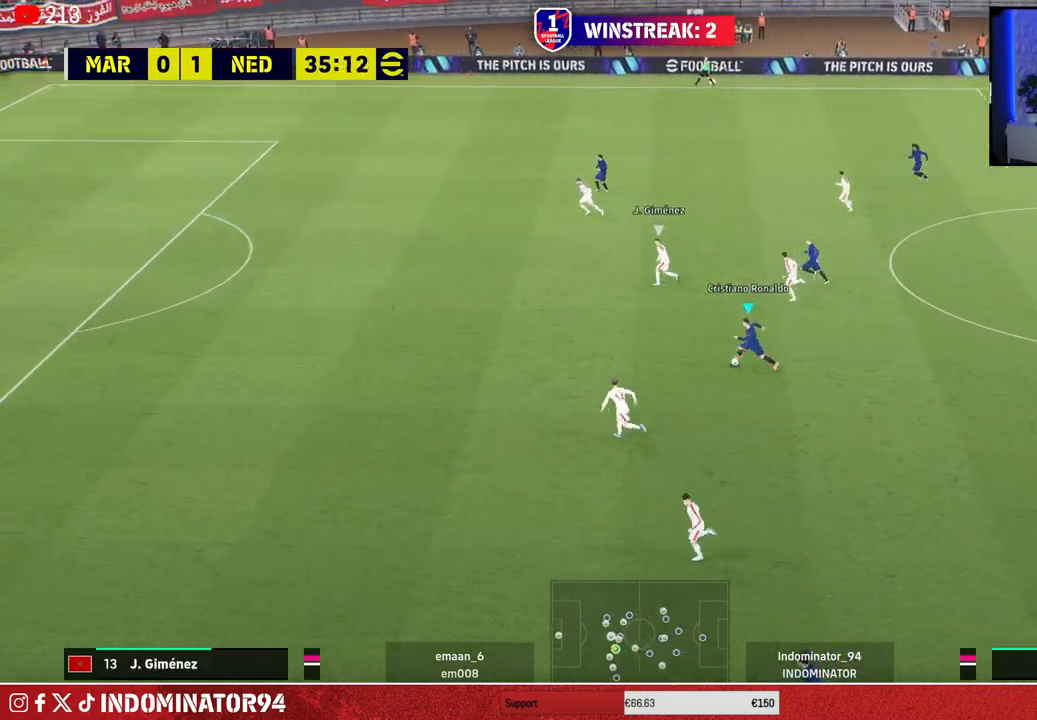
{"buttons": ["R1"], "left_stick": "up-left", "right_stick": "center", "events": [[100, "left_stick", "up-left"], [483, "R1", "down"]]}
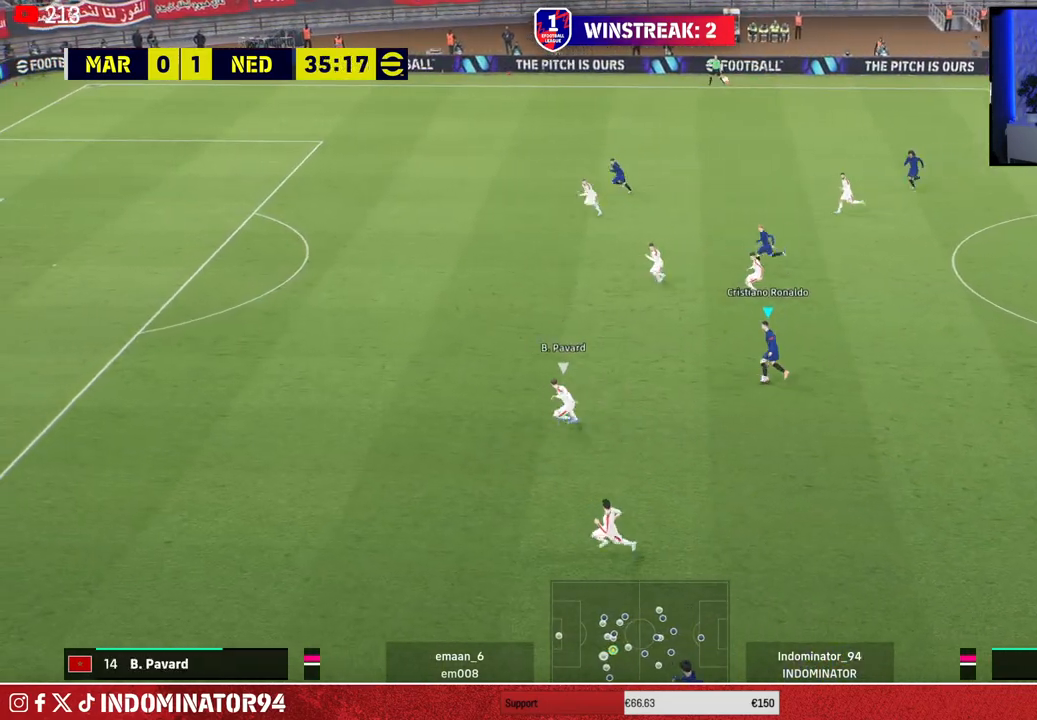
{"buttons": ["R1"], "left_stick": "left", "right_stick": "center", "events": [[117, "left_stick", "left"]]}
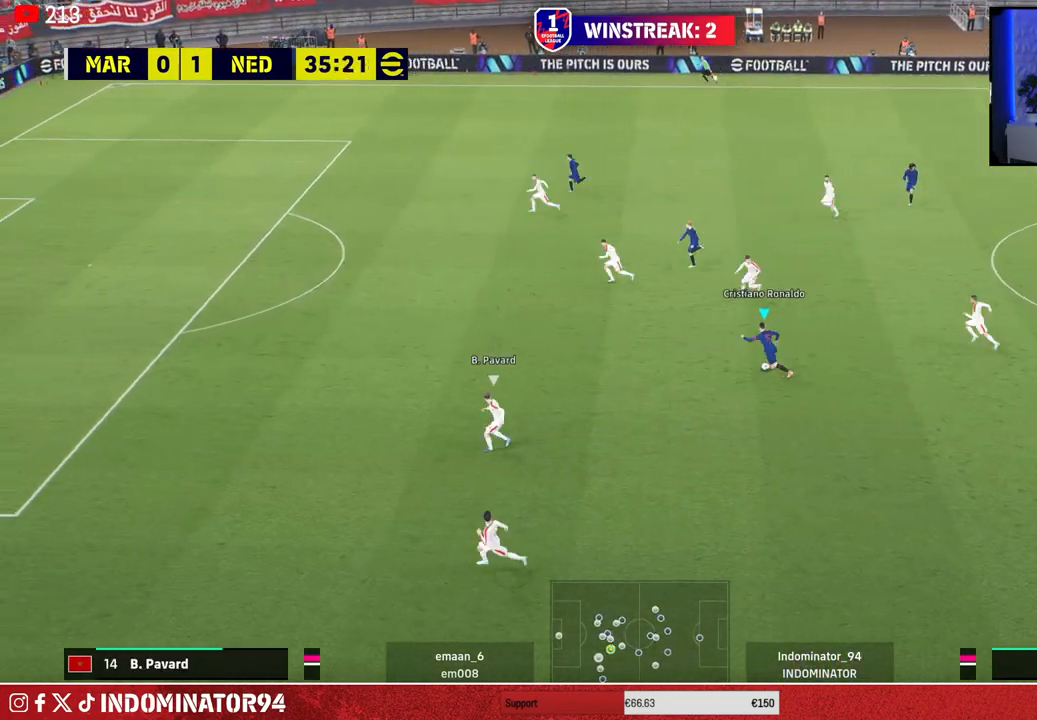
{"buttons": ["R1"], "left_stick": "left", "right_stick": "center", "events": []}
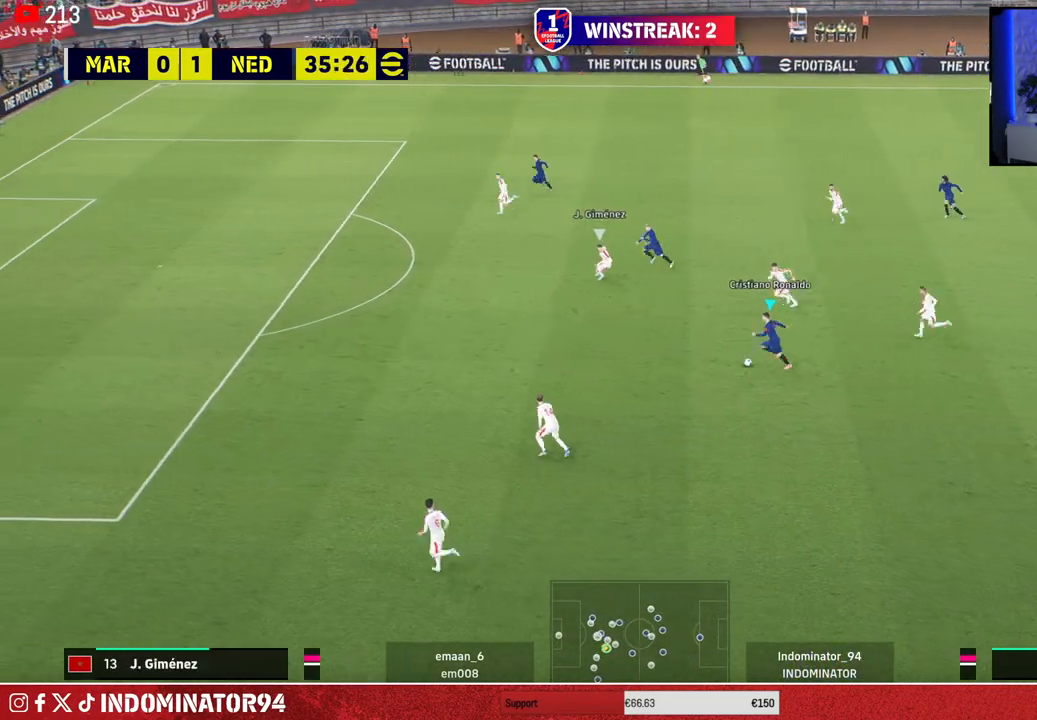
{"buttons": [], "left_stick": "up-left", "right_stick": "center", "events": [[217, "R1", "up"], [283, "TRIANGLE", "down"], [333, "left_stick", "up-left"], [417, "TRIANGLE", "up"]]}
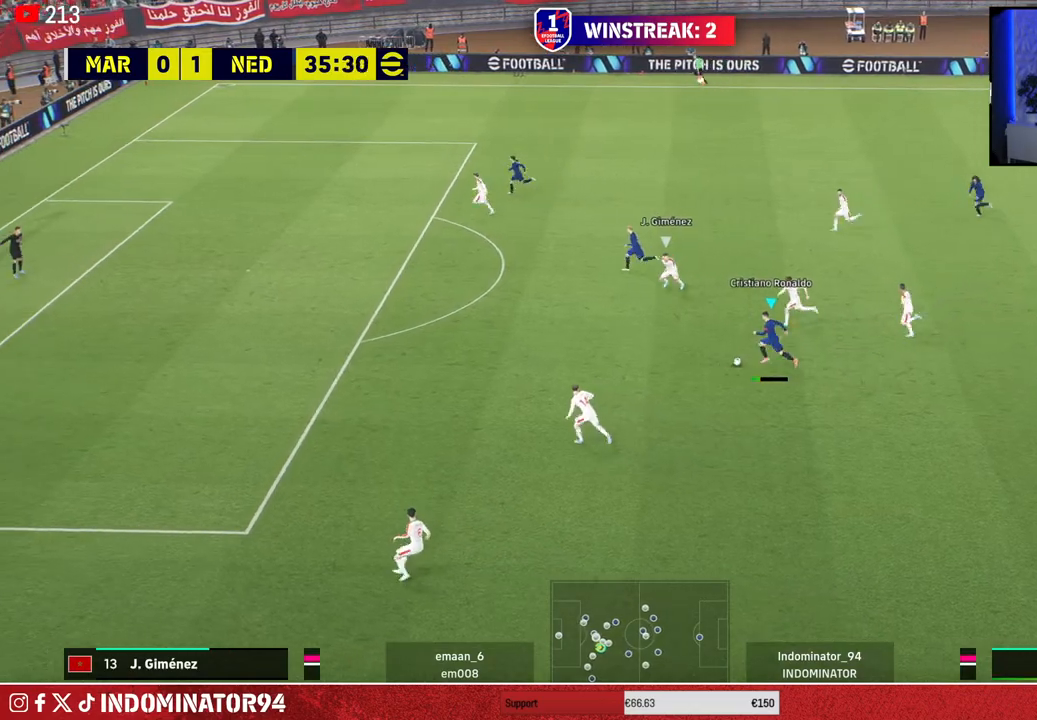
{"buttons": ["R1"], "left_stick": "left", "right_stick": "center", "events": [[250, "left_stick", "left"], [433, "R1", "down"]]}
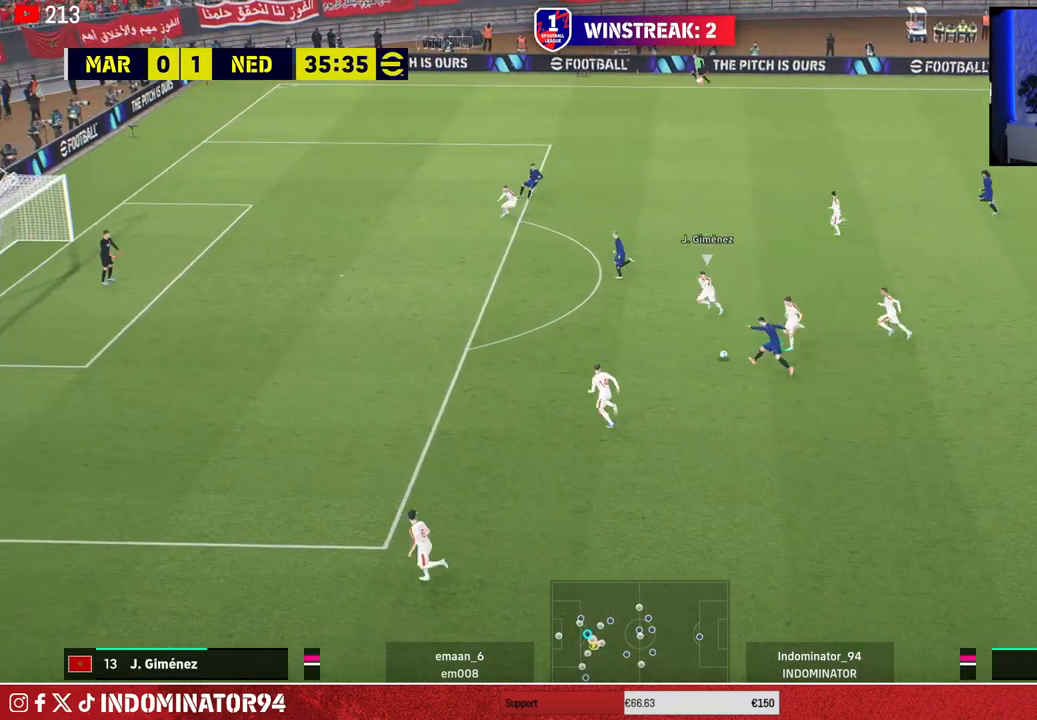
{"buttons": ["R1"], "left_stick": "left", "right_stick": "center", "events": []}
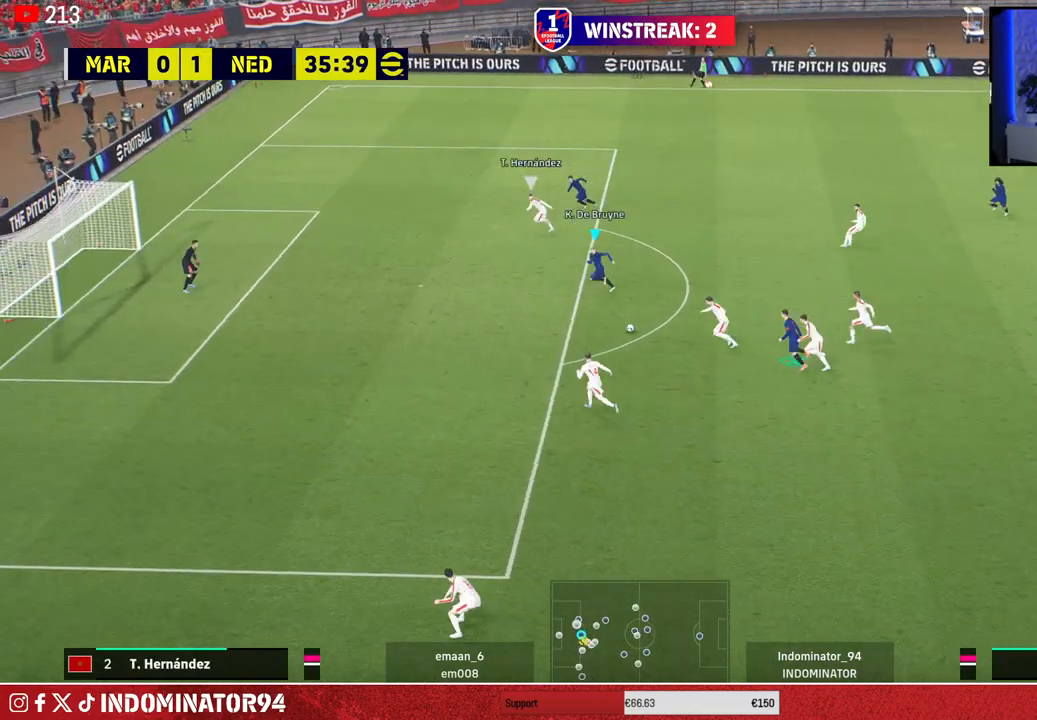
{"buttons": [], "left_stick": "left", "right_stick": "center", "events": [[133, "R1", "up"]]}
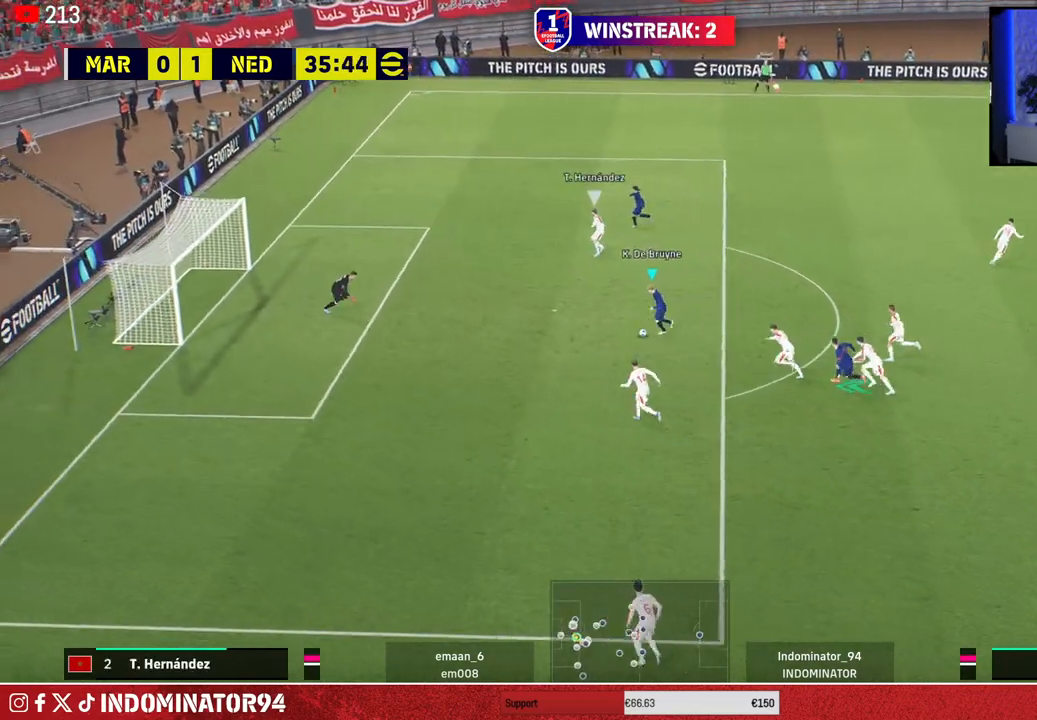
{"buttons": [], "left_stick": "down-left", "right_stick": "center", "events": [[33, "left_stick", "down-left"], [100, "R2", "down"], [100, "SQUARE", "down"], [233, "SQUARE", "up"], [250, "R2", "up"]]}
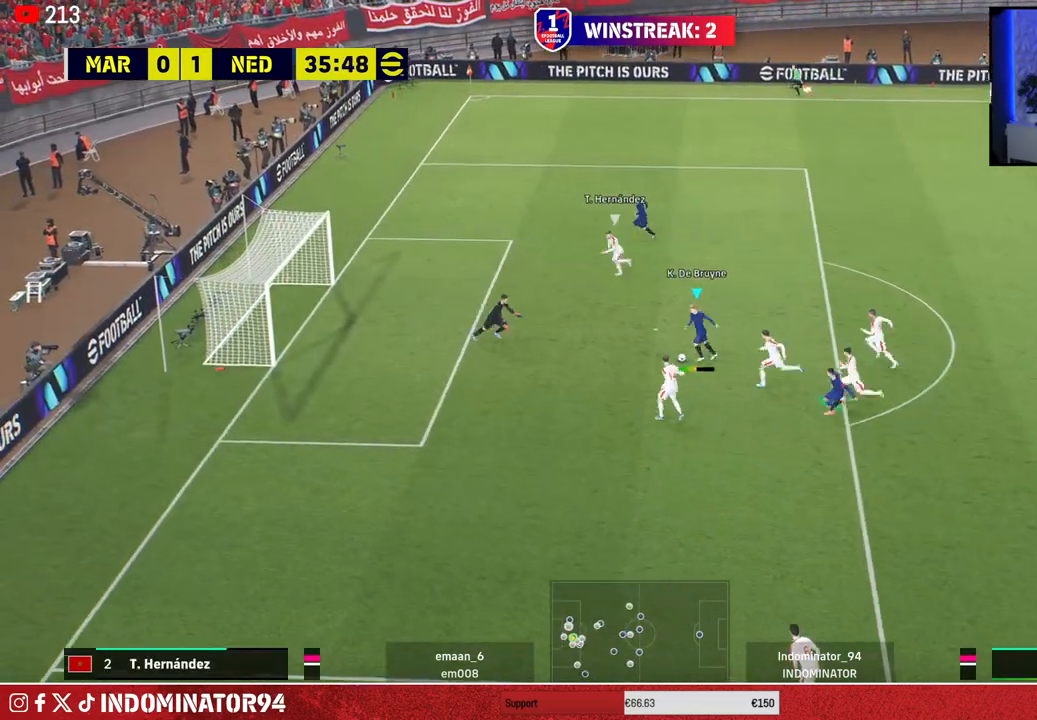
{"buttons": [], "left_stick": "left", "right_stick": "center", "events": [[117, "left_stick", "left"]]}
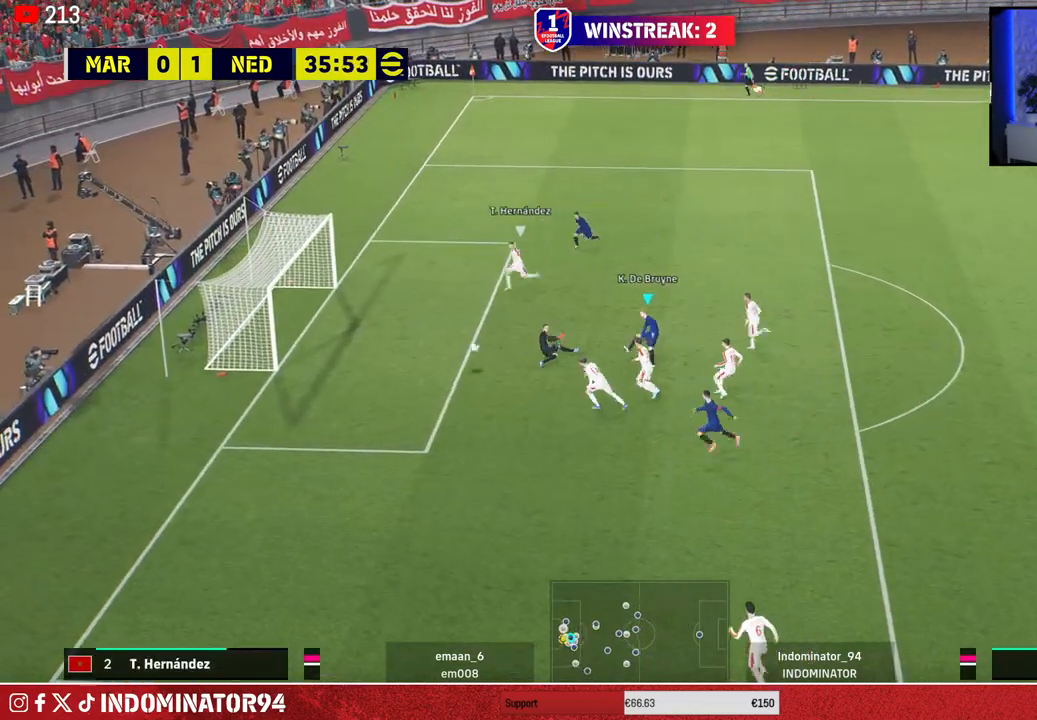
{"buttons": [], "left_stick": "left", "right_stick": "center", "events": []}
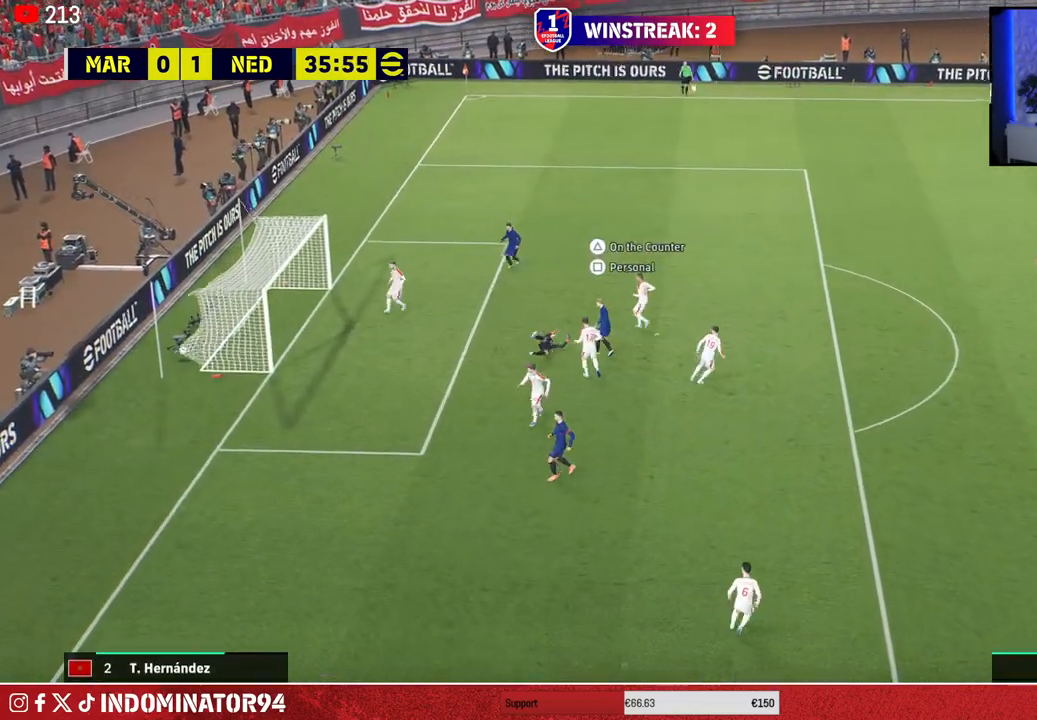
{"buttons": ["SQUARE"], "left_stick": "center", "right_stick": "center", "events": [[150, "SQUARE", "down"], [267, "SQUARE", "up"], [267, "left_stick", "center"], [333, "SQUARE", "down"], [433, "SQUARE", "up"], [500, "SQUARE", "down"]]}
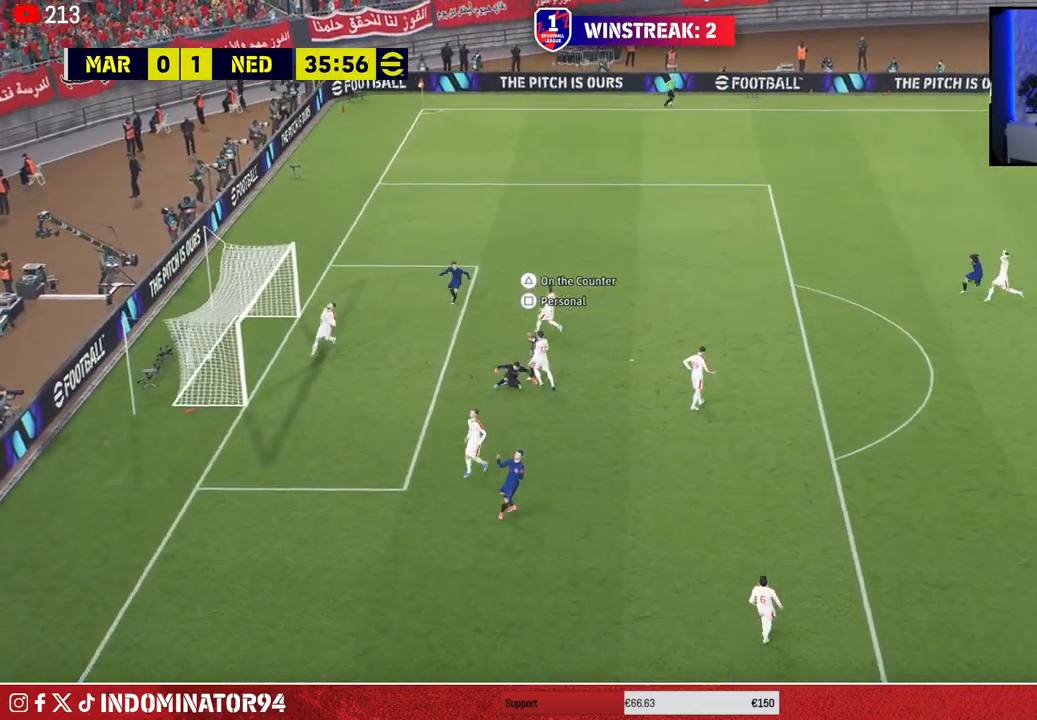
{"buttons": ["SQUARE"], "left_stick": "center", "right_stick": "center", "events": [[100, "SQUARE", "up"], [167, "SQUARE", "down"], [283, "SQUARE", "up"], [333, "SQUARE", "down"], [433, "SQUARE", "up"], [500, "SQUARE", "down"]]}
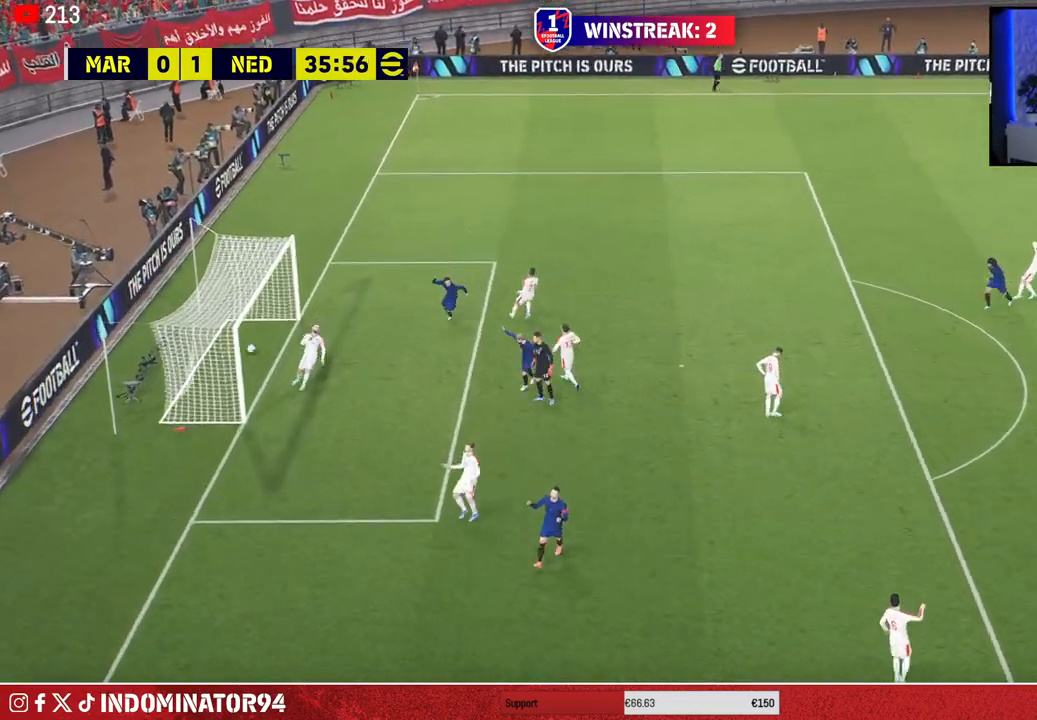
{"buttons": [], "left_stick": "center", "right_stick": "center", "events": [[100, "SQUARE", "up"], [167, "SQUARE", "down"], [283, "SQUARE", "up"], [367, "SQUARE", "down"], [450, "SQUARE", "up"]]}
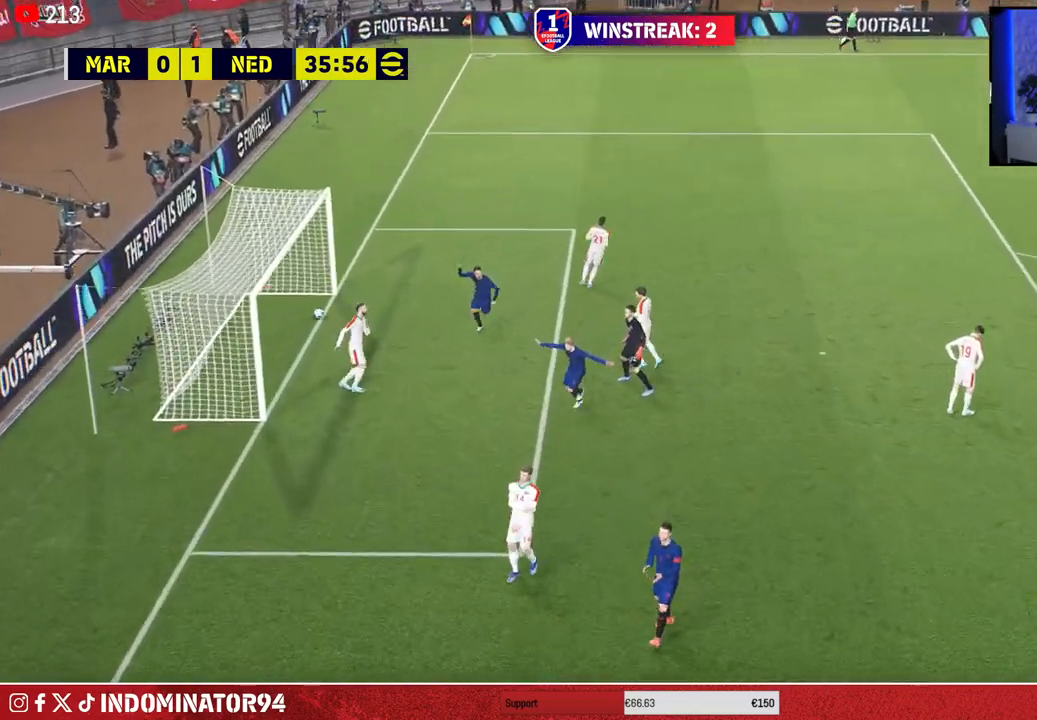
{"buttons": ["CROSS"], "left_stick": "center", "right_stick": "center", "events": [[167, "CROSS", "down"], [267, "CROSS", "up"], [350, "CROSS", "down"], [433, "CROSS", "up"], [500, "CROSS", "down"]]}
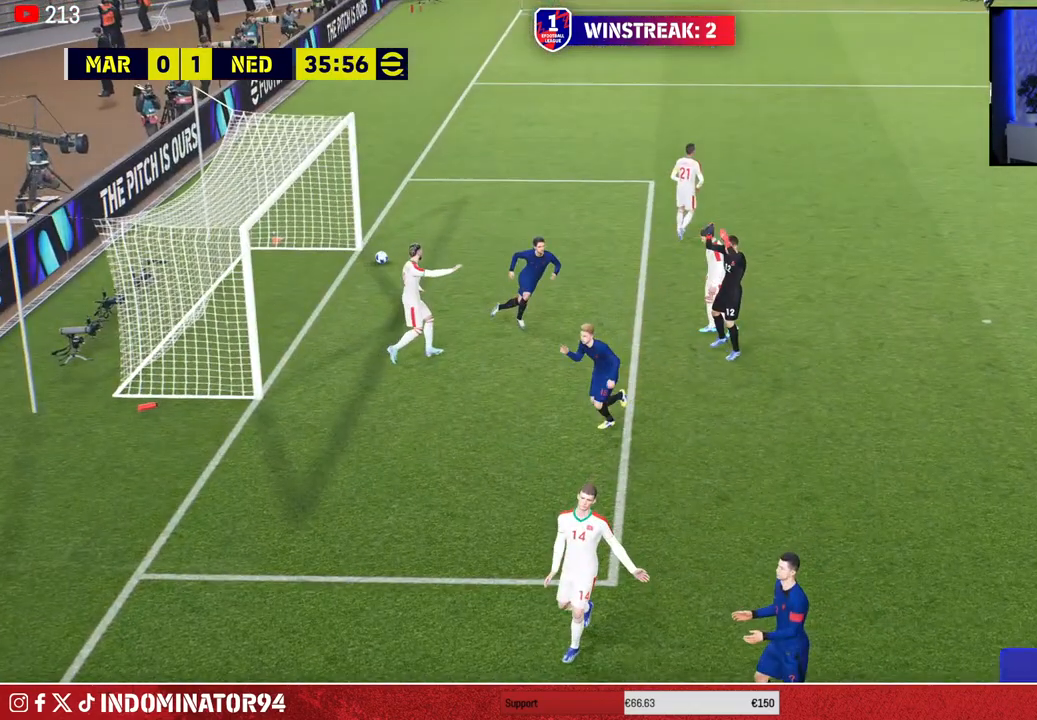
{"buttons": [], "left_stick": "center", "right_stick": "center", "events": [[67, "CROSS", "up"], [167, "CROSS", "down"], [233, "CROSS", "up"], [333, "CROSS", "down"], [417, "CROSS", "up"]]}
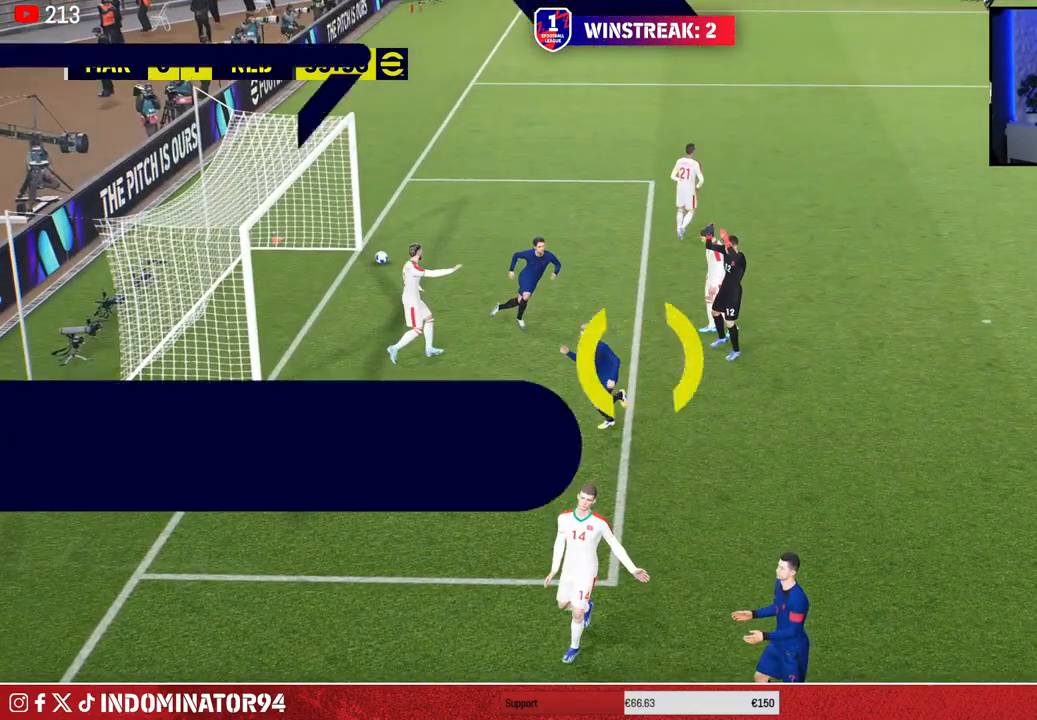
{"buttons": [], "left_stick": "center", "right_stick": "center", "events": [[17, "CROSS", "down"], [100, "CROSS", "up"], [200, "CROSS", "down"], [283, "CROSS", "up"], [383, "CROSS", "down"], [467, "CROSS", "up"]]}
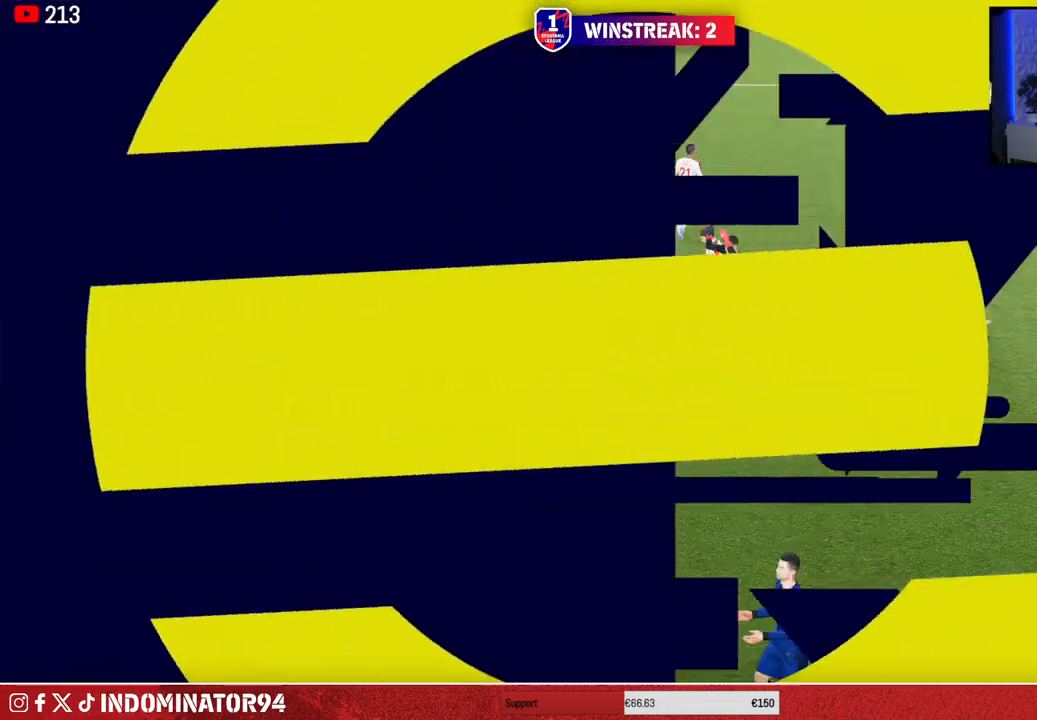
{"buttons": [], "left_stick": "center", "right_stick": "center", "events": [[50, "CROSS", "down"], [133, "CROSS", "up"]]}